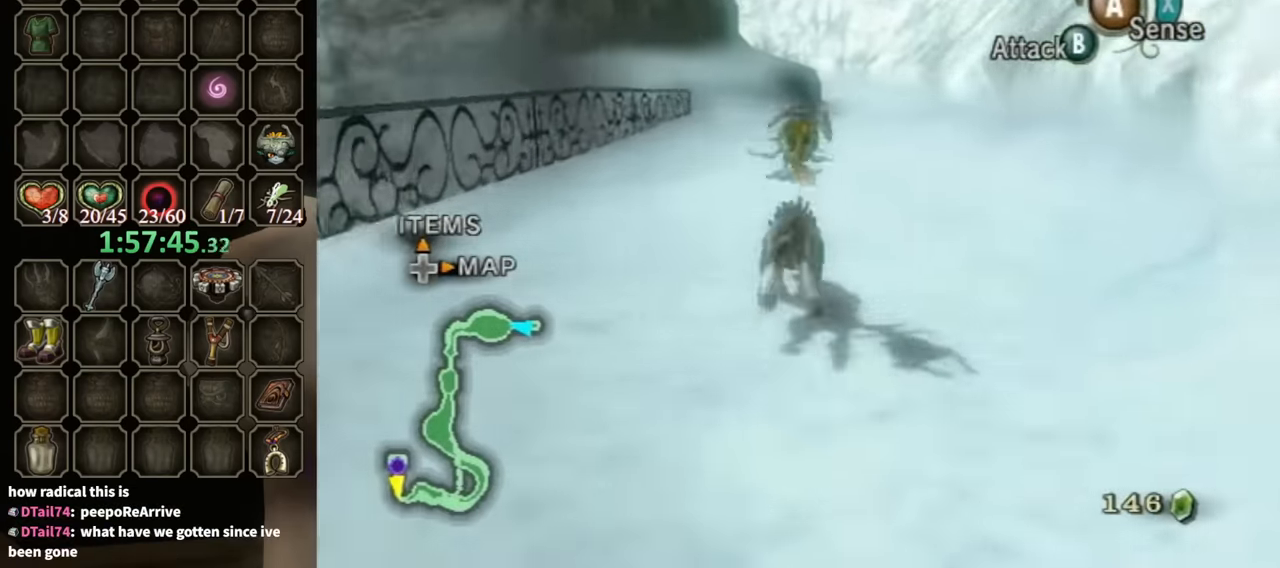
Gameplay with a controller (Nintendo layout); each line is a JSON object with the inputs held at the frame after it. "events" lists button and stick changes between this image and that frame as [ms after this image, input, new state], when the widget could be followed in between. Not read: L3 R3.
{"buttons": [], "left_stick": "up", "right_stick": "center", "events": [[233, "A", "down"], [300, "A", "up"]]}
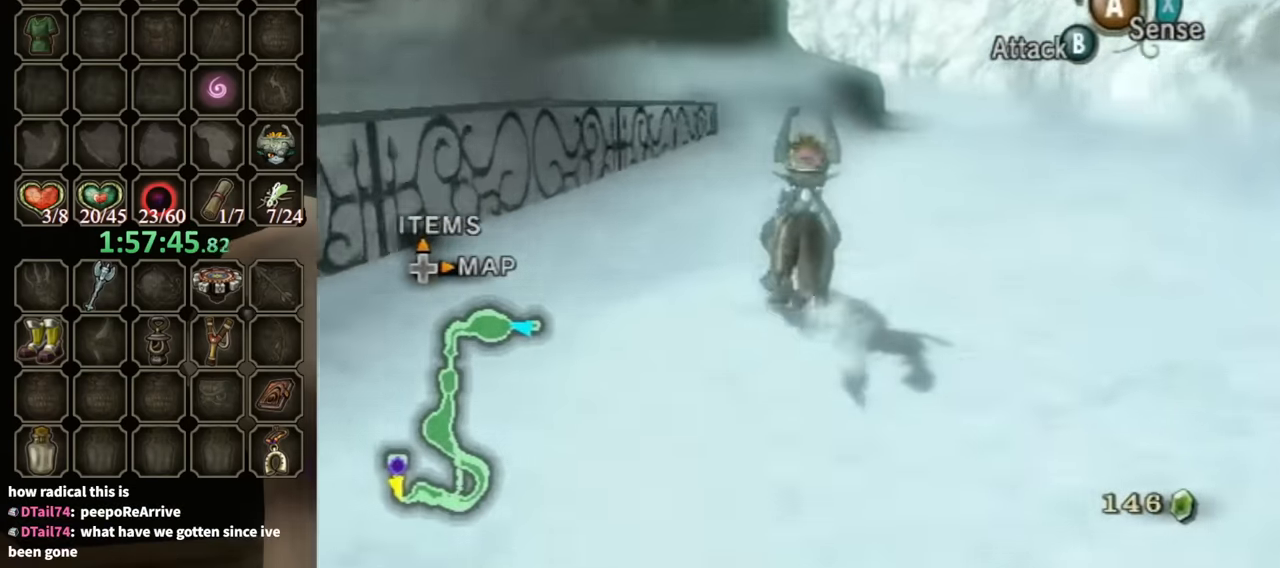
{"buttons": [], "left_stick": "up", "right_stick": "center", "events": []}
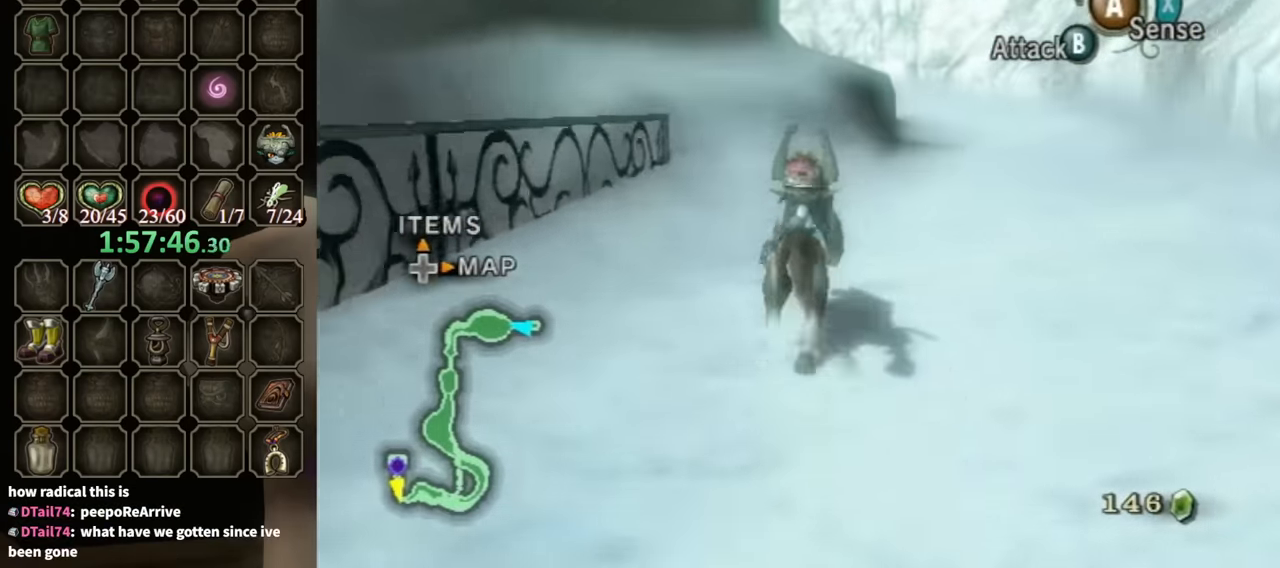
{"buttons": [], "left_stick": "up", "right_stick": "center", "events": []}
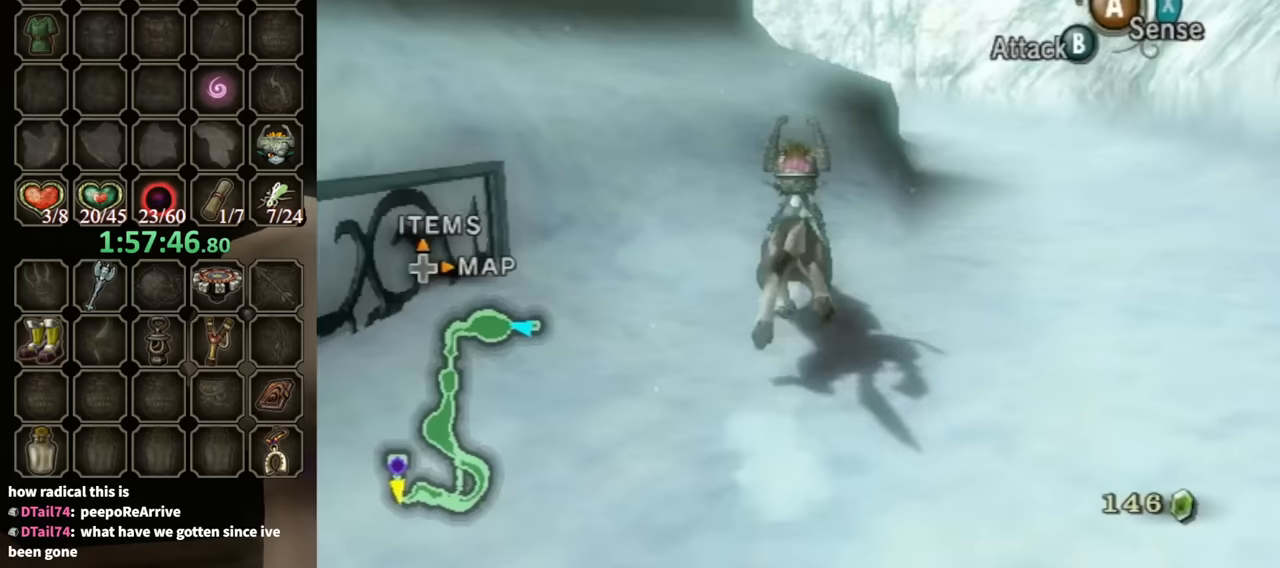
{"buttons": ["A"], "left_stick": "up", "right_stick": "center", "events": [[467, "A", "down"]]}
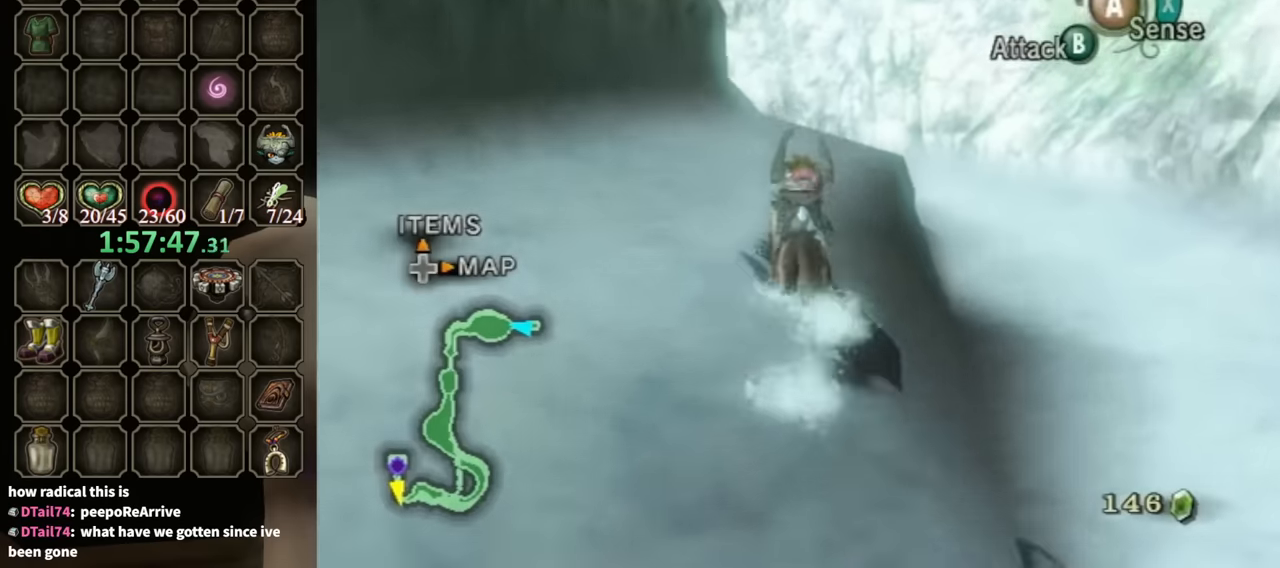
{"buttons": [], "left_stick": "up", "right_stick": "center", "events": [[67, "A", "up"], [167, "A", "down"], [233, "A", "up"], [300, "A", "down"], [367, "A", "up"], [433, "A", "down"], [500, "A", "up"]]}
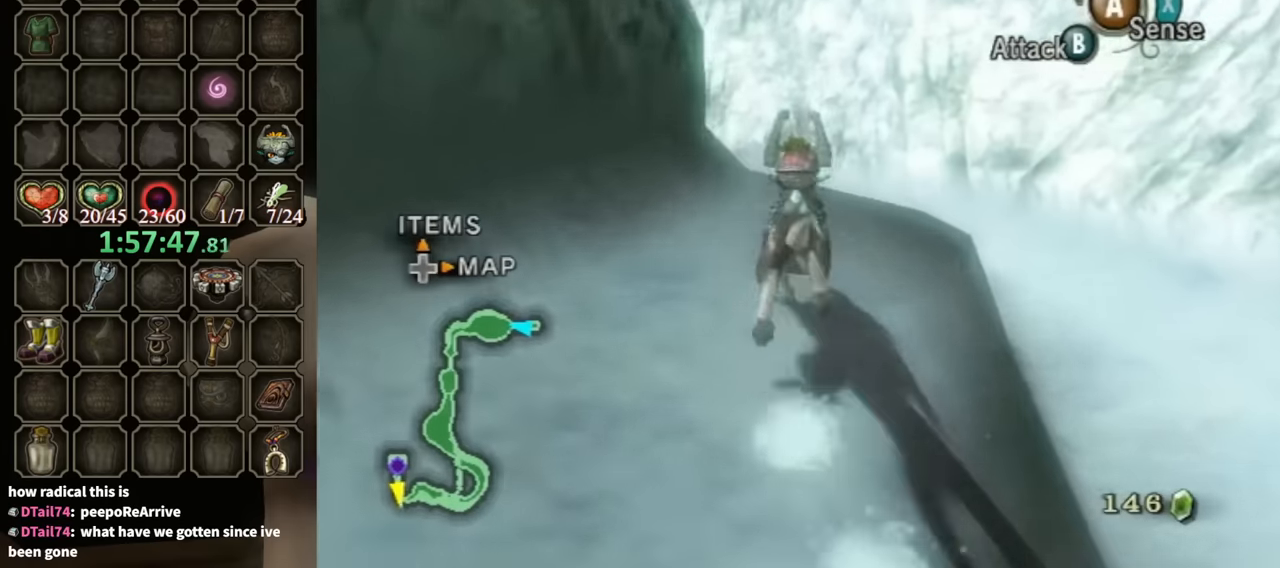
{"buttons": [], "left_stick": "up-right", "right_stick": "down-right", "events": [[200, "right_stick", "down-right"], [367, "left_stick", "up-right"]]}
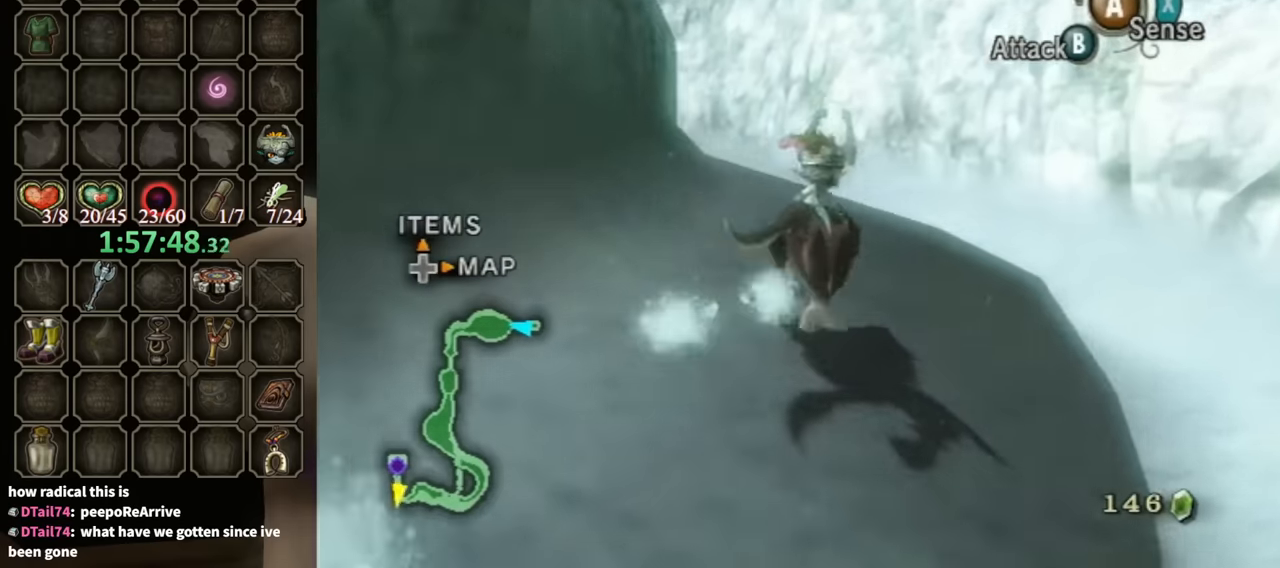
{"buttons": [], "left_stick": "up", "right_stick": "down-right", "events": [[133, "left_stick", "up"]]}
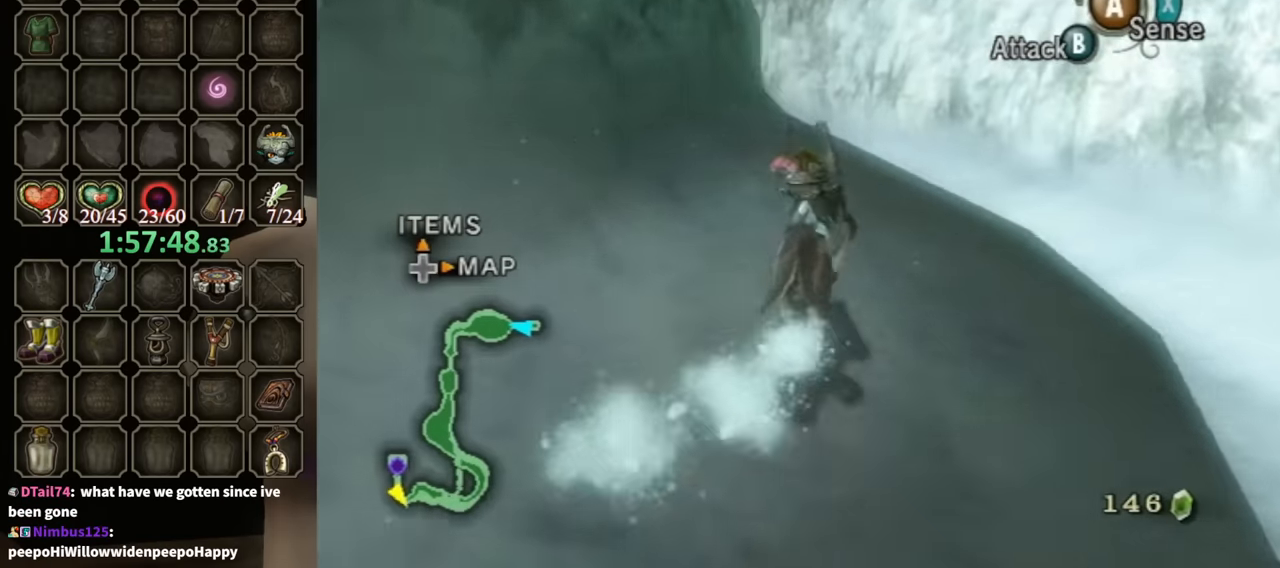
{"buttons": [], "left_stick": "up-right", "right_stick": "down-right", "events": [[267, "left_stick", "up-right"]]}
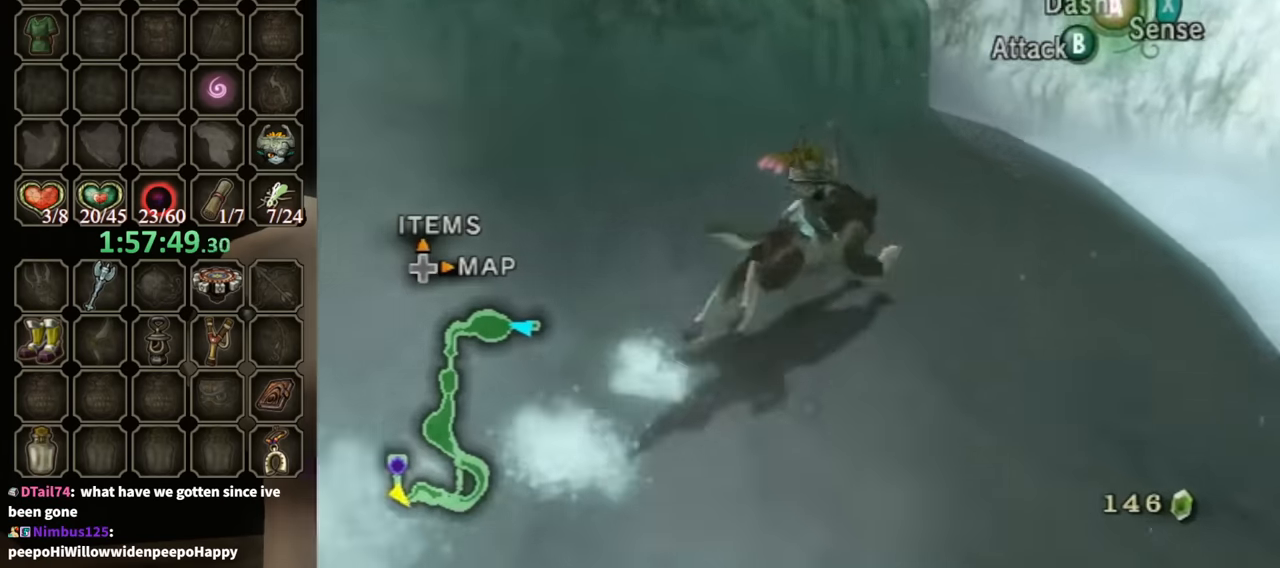
{"buttons": [], "left_stick": "up", "right_stick": "center", "events": [[133, "right_stick", "center"], [233, "A", "down"], [233, "left_stick", "up"], [333, "A", "up"], [400, "A", "down"], [467, "A", "up"]]}
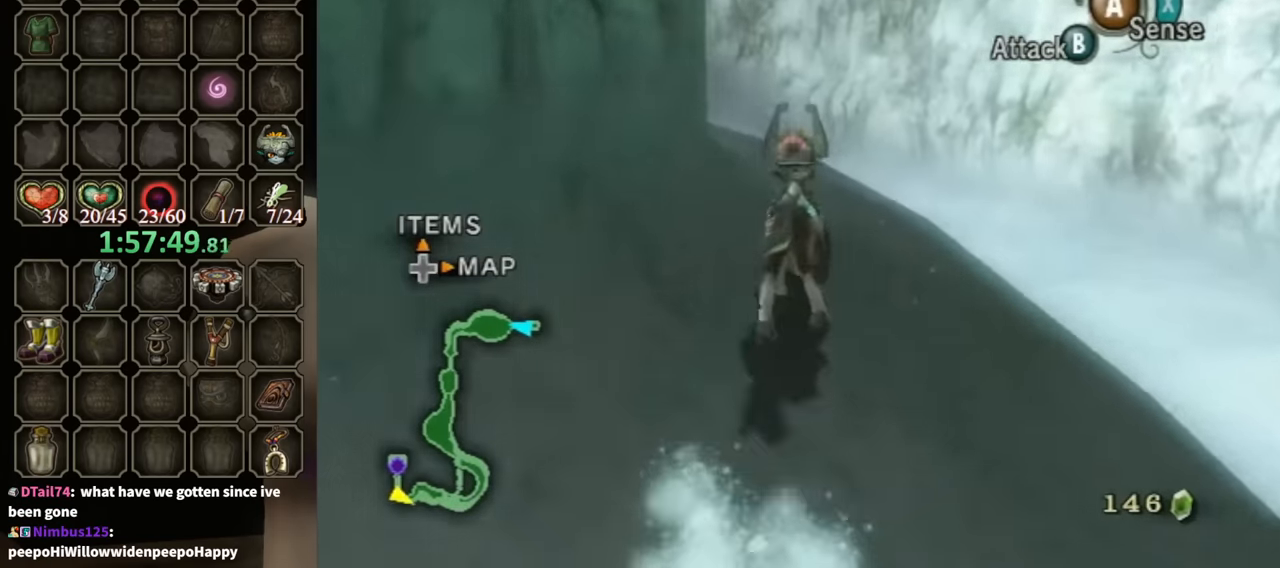
{"buttons": [], "left_stick": "up", "right_stick": "down-right", "events": [[67, "A", "down"], [133, "A", "up"], [200, "A", "down"], [233, "A", "up"], [500, "right_stick", "down-right"]]}
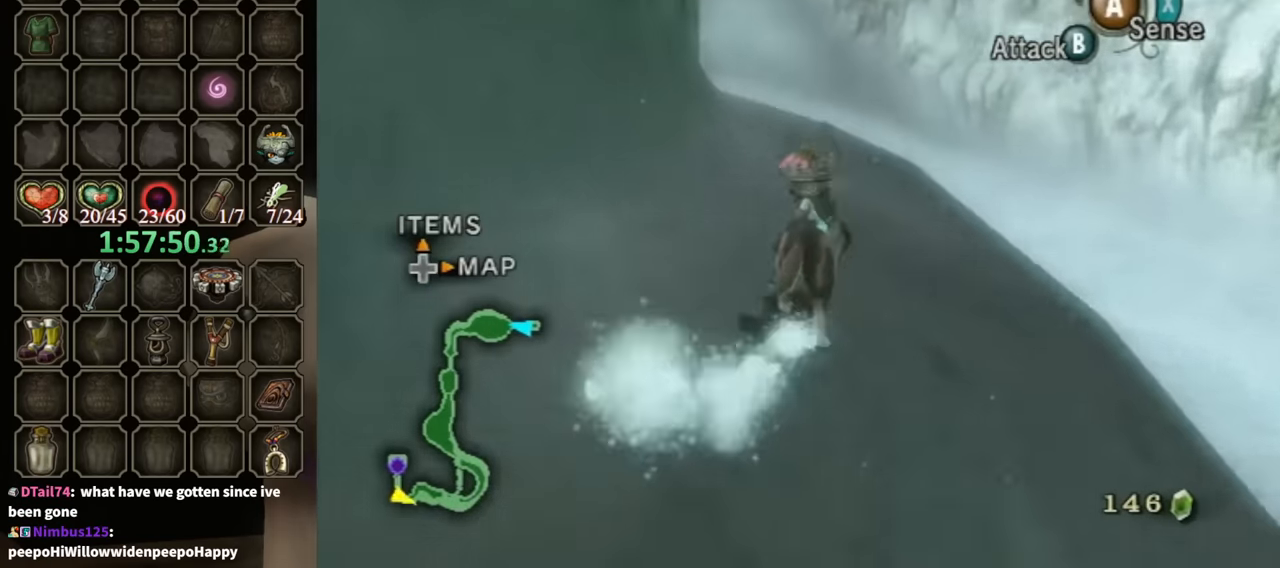
{"buttons": [], "left_stick": "up-right", "right_stick": "down-right", "events": [[433, "left_stick", "up-right"]]}
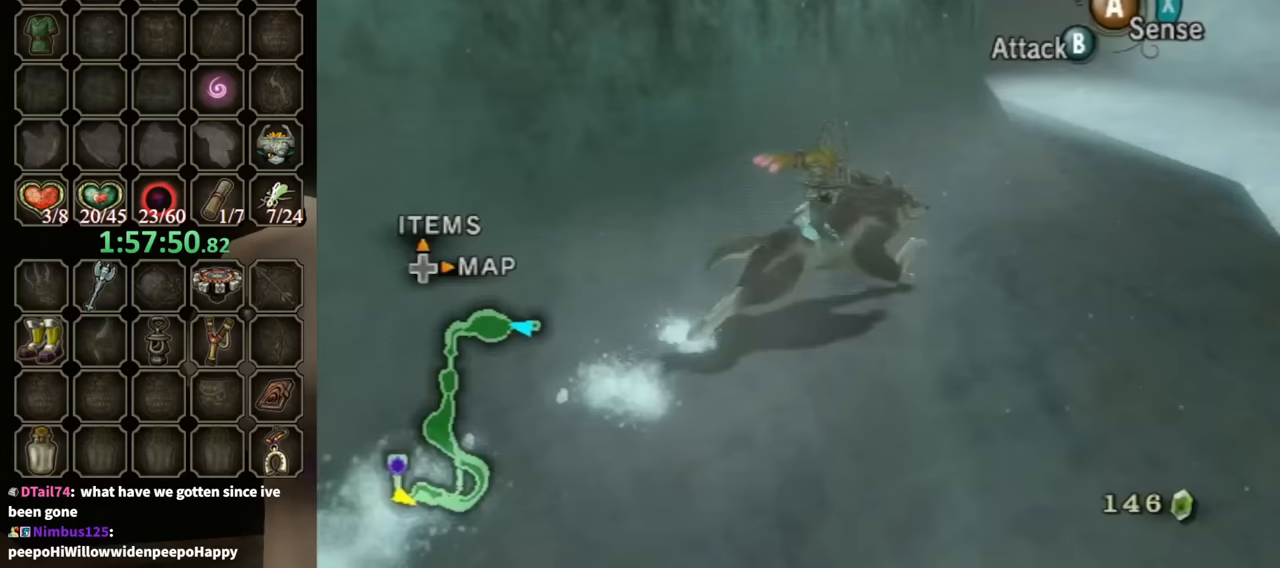
{"buttons": [], "left_stick": "up-right", "right_stick": "down-right", "events": []}
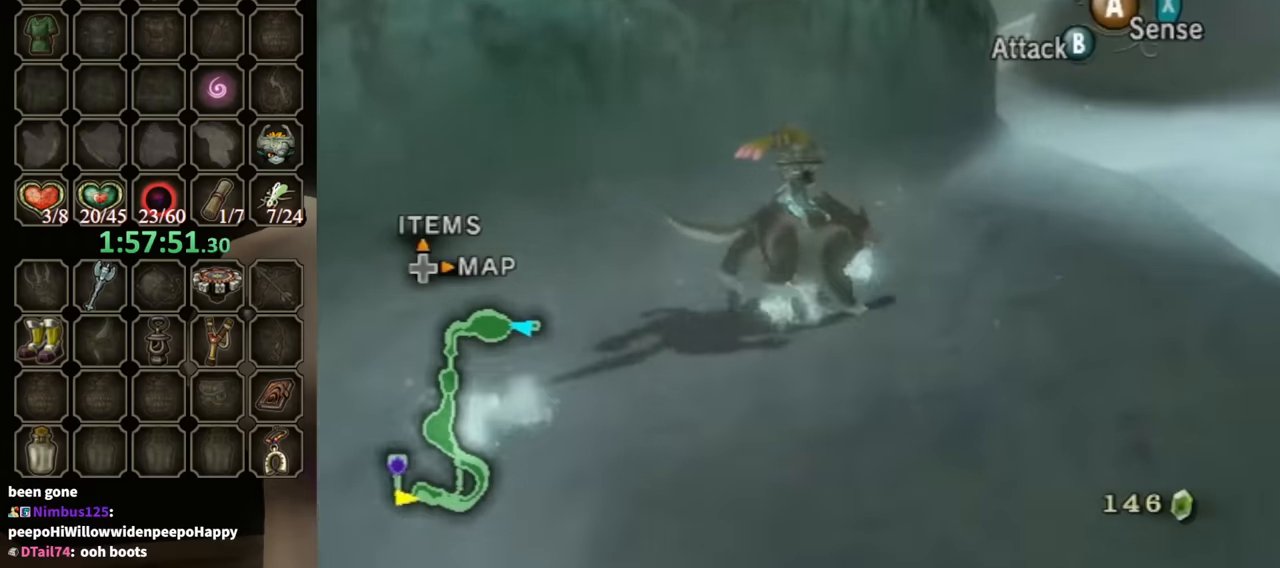
{"buttons": [], "left_stick": "up-right", "right_stick": "center", "events": [[467, "right_stick", "center"]]}
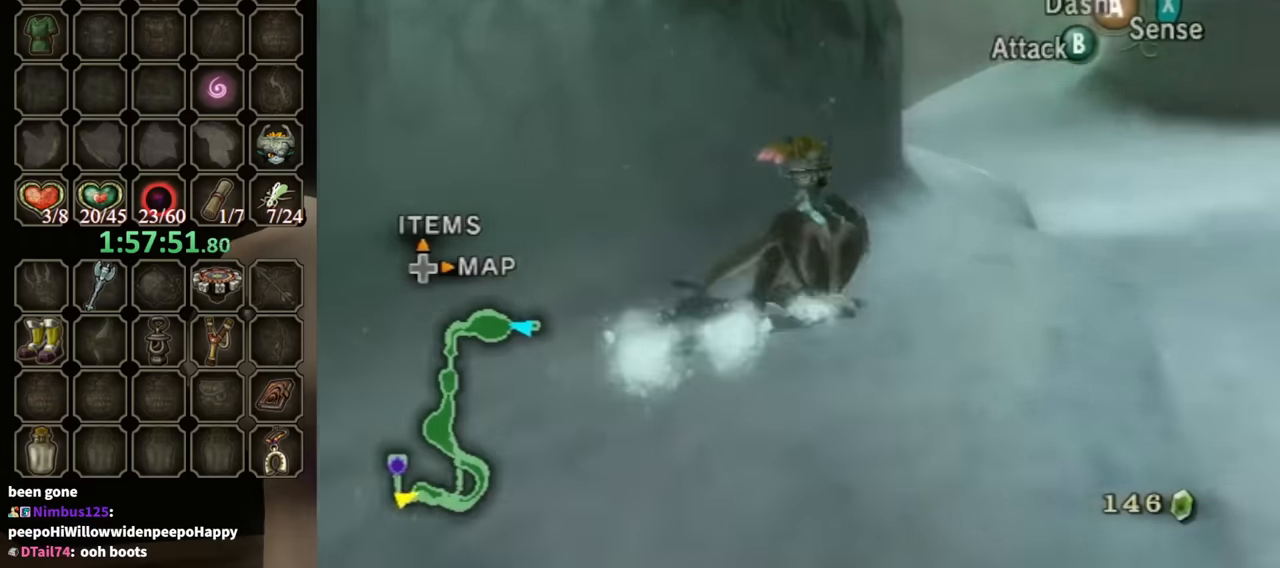
{"buttons": [], "left_stick": "up", "right_stick": "center", "events": [[100, "A", "down"], [167, "A", "up"], [233, "A", "down"], [267, "left_stick", "up"], [300, "A", "up"], [367, "A", "down"], [433, "A", "up"]]}
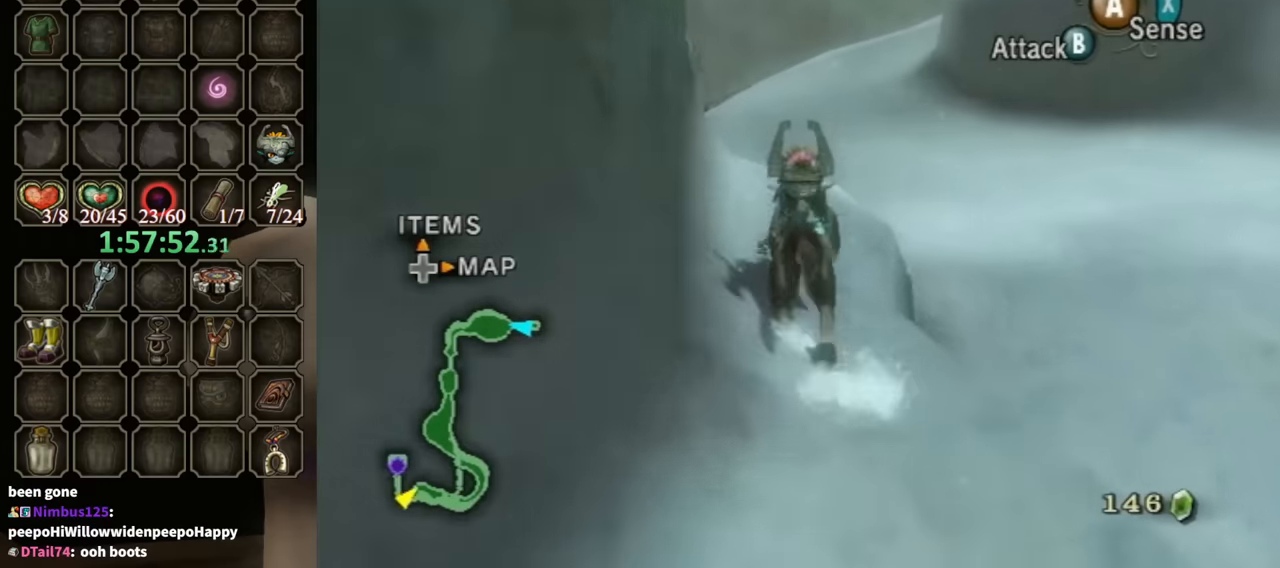
{"buttons": [], "left_stick": "up", "right_stick": "down-right", "events": [[33, "A", "down"], [67, "A", "up"], [267, "right_stick", "down-right"]]}
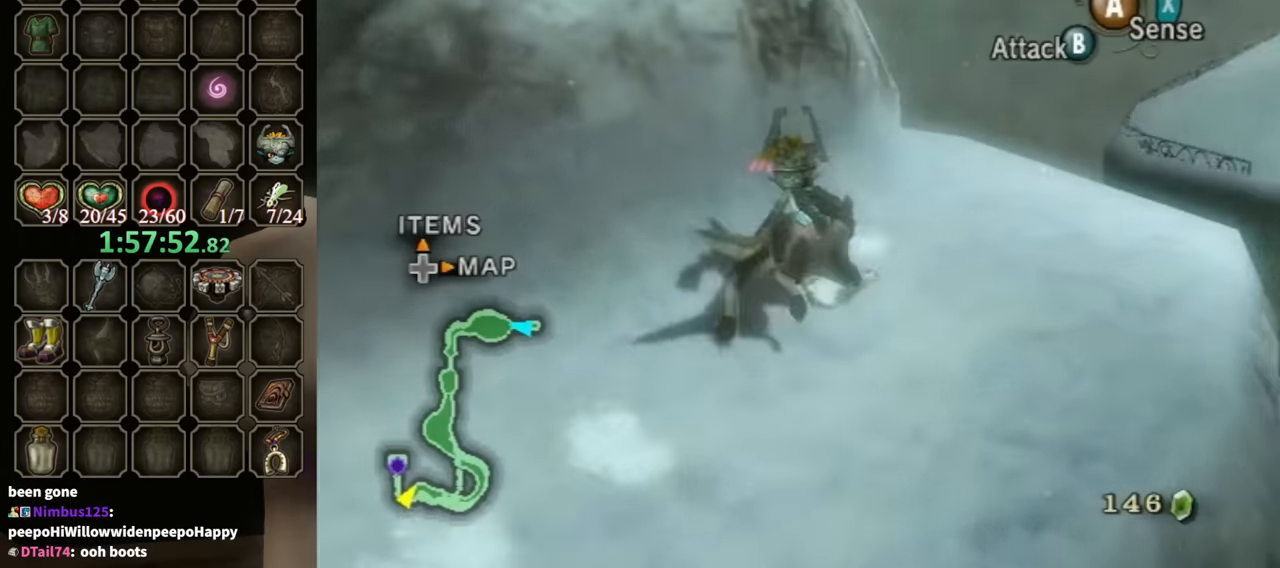
{"buttons": [], "left_stick": "up-right", "right_stick": "down-right", "events": [[67, "left_stick", "up-right"]]}
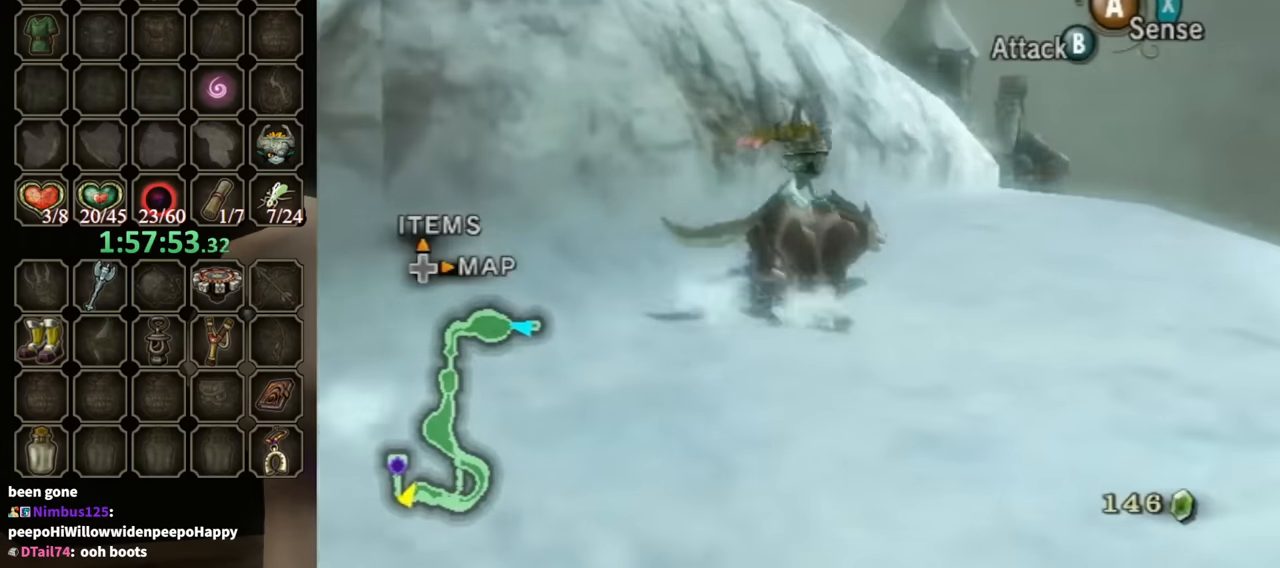
{"buttons": [], "left_stick": "up-right", "right_stick": "down-right", "events": []}
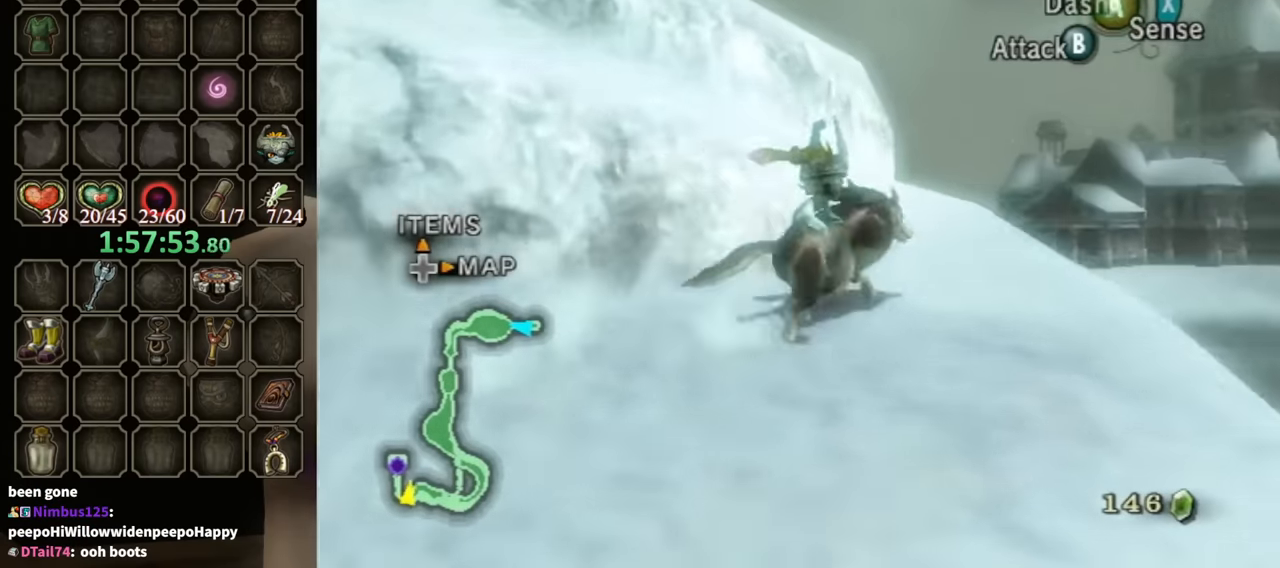
{"buttons": [], "left_stick": "up-left", "right_stick": "down", "events": [[200, "left_stick", "up"], [267, "right_stick", "down"], [333, "left_stick", "up-left"]]}
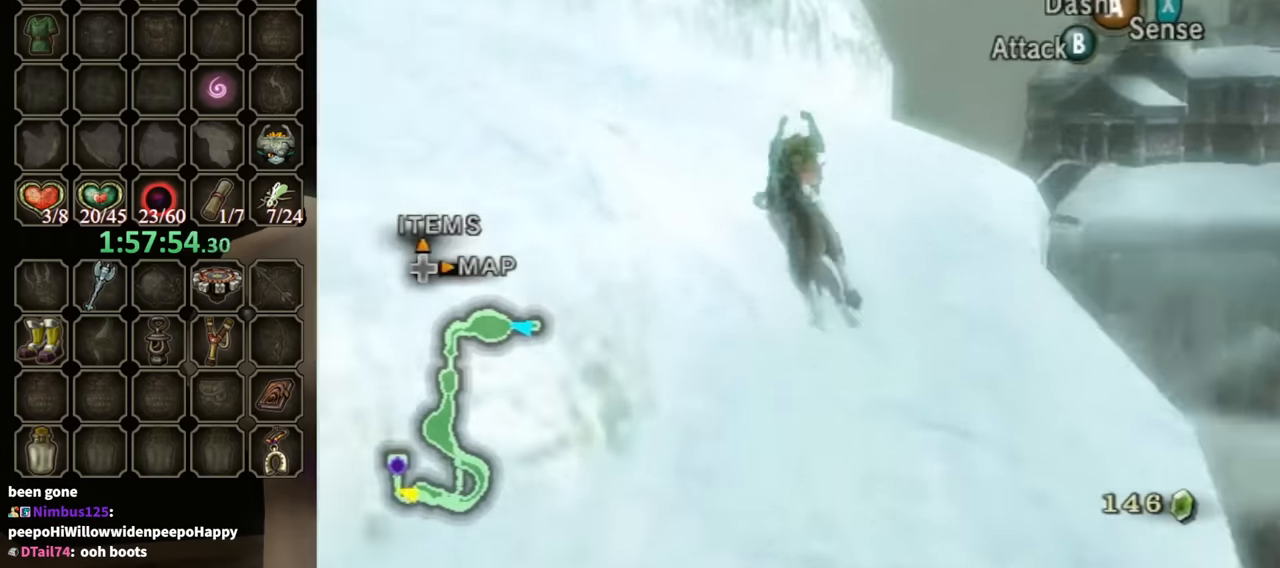
{"buttons": [], "left_stick": "up-left", "right_stick": "center", "events": [[100, "left_stick", "left"], [100, "right_stick", "center"], [500, "left_stick", "up-left"]]}
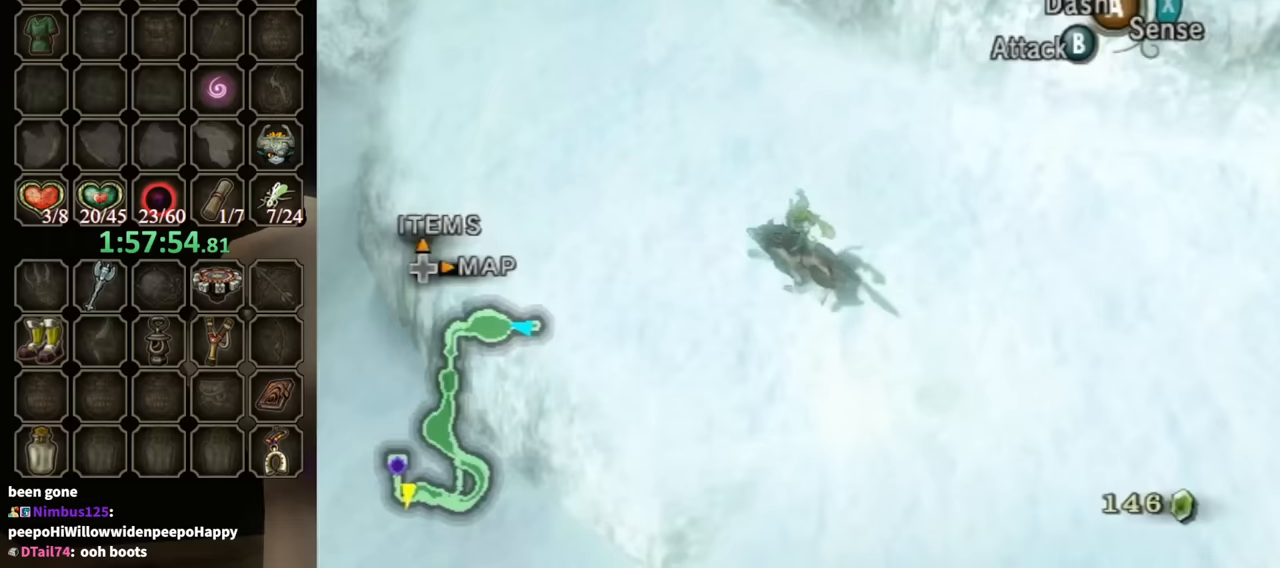
{"buttons": [], "left_stick": "up", "right_stick": "center", "events": [[100, "A", "down"], [167, "A", "up"], [267, "A", "down"], [300, "left_stick", "up"], [333, "A", "up"], [433, "A", "down"], [500, "A", "up"]]}
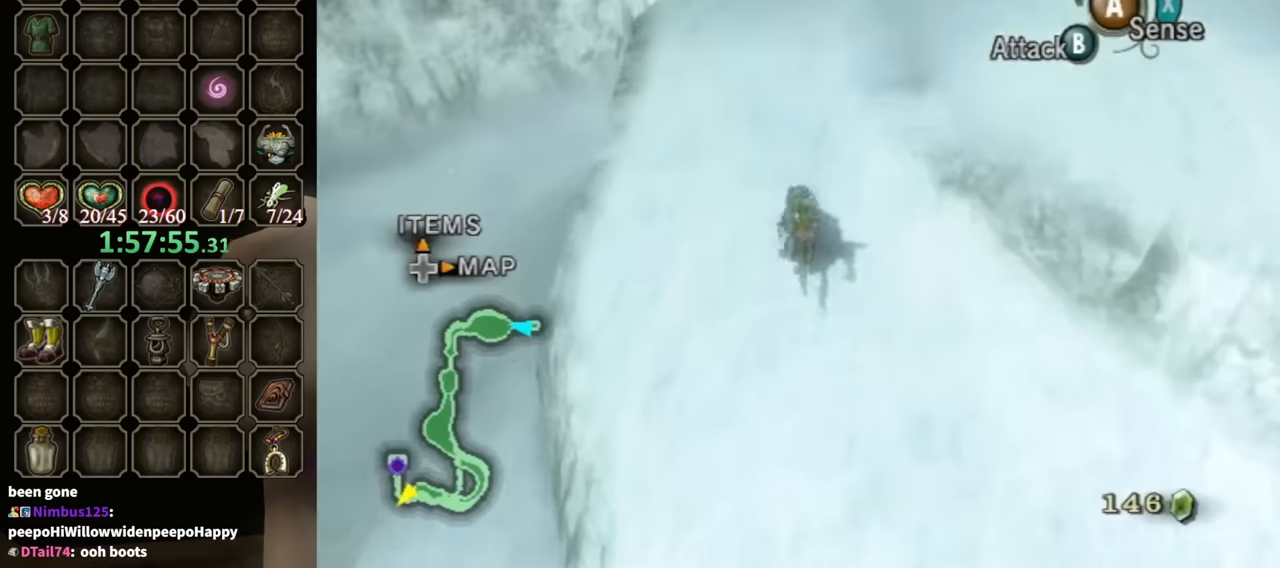
{"buttons": [], "left_stick": "up", "right_stick": "center", "events": [[67, "A", "down"], [167, "A", "up"]]}
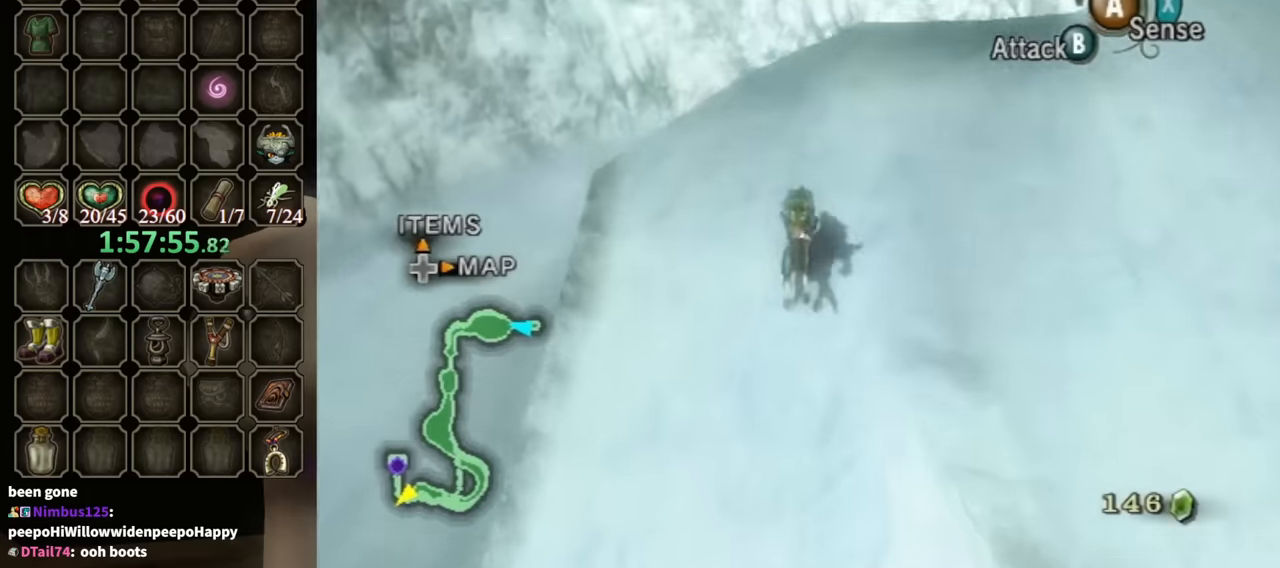
{"buttons": [], "left_stick": "up", "right_stick": "left", "events": [[67, "right_stick", "left"], [233, "left_stick", "up-right"], [500, "left_stick", "up"]]}
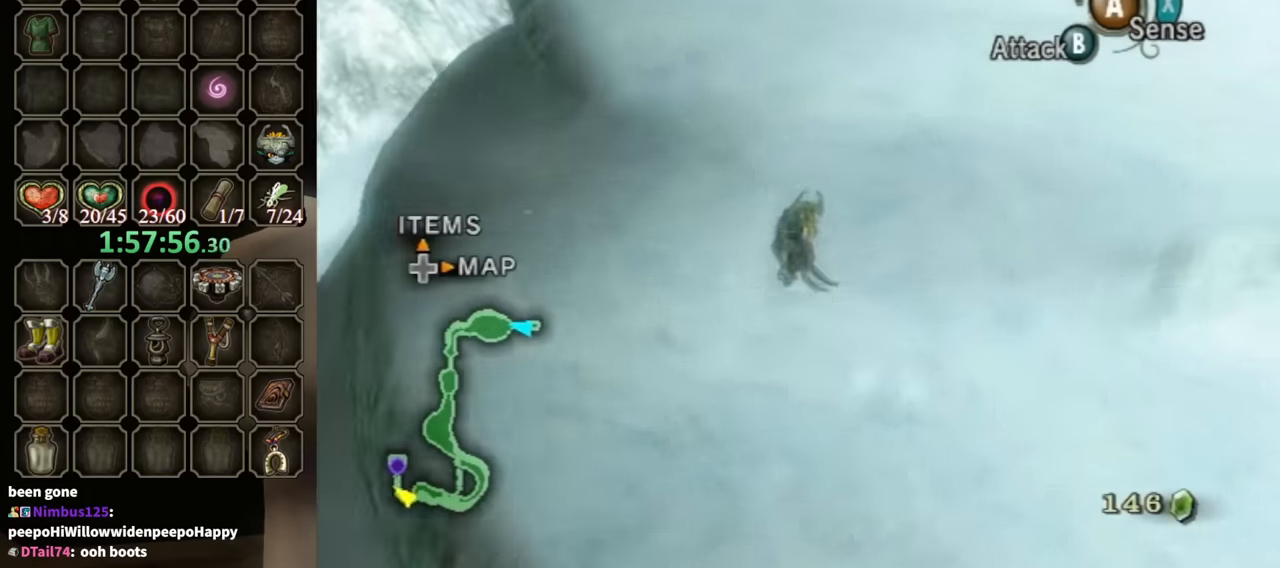
{"buttons": [], "left_stick": "up", "right_stick": "center", "events": [[67, "right_stick", "center"], [333, "A", "down"], [433, "A", "up"]]}
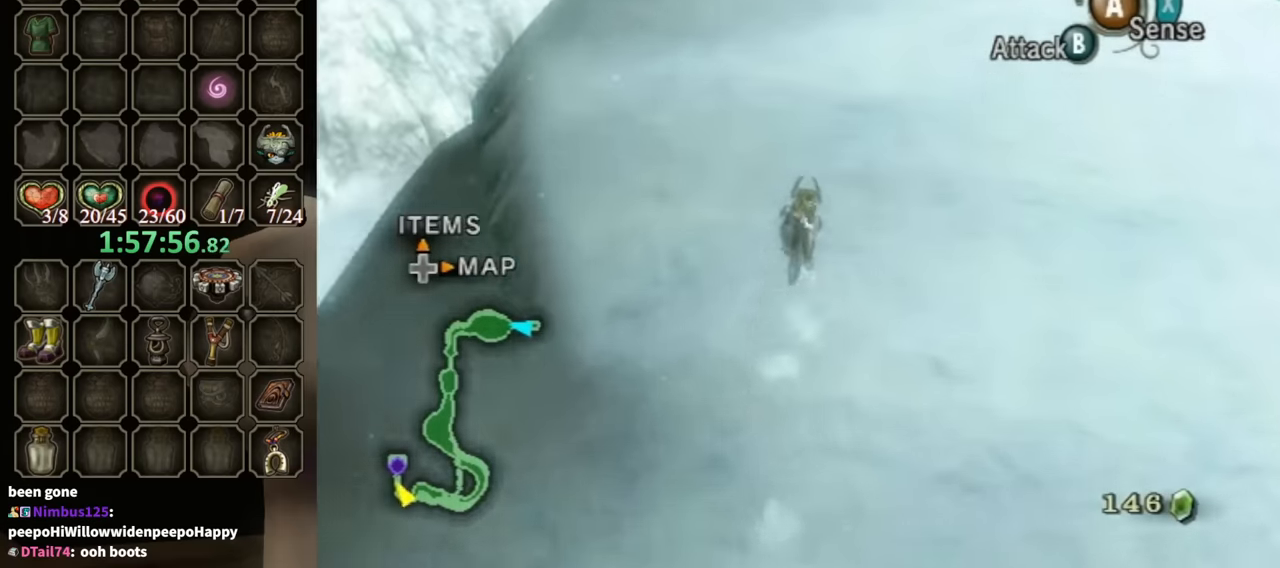
{"buttons": [], "left_stick": "up", "right_stick": "center", "events": [[33, "A", "down"], [100, "A", "up"], [167, "A", "down"], [233, "A", "up"], [300, "A", "down"], [367, "A", "up"]]}
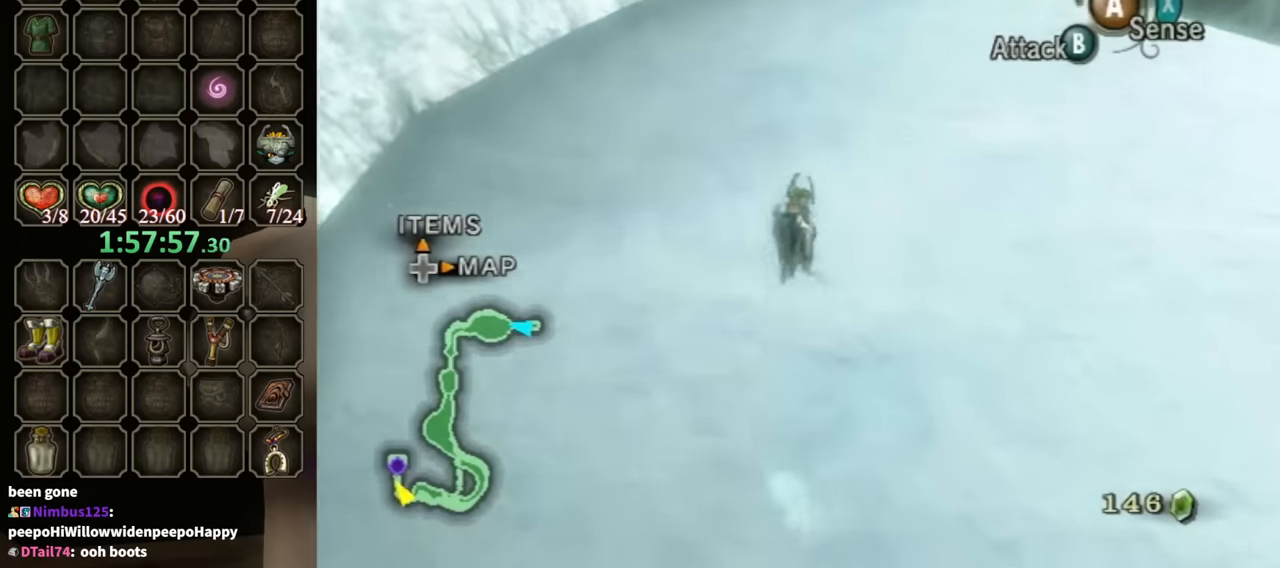
{"buttons": [], "left_stick": "up", "right_stick": "center", "events": []}
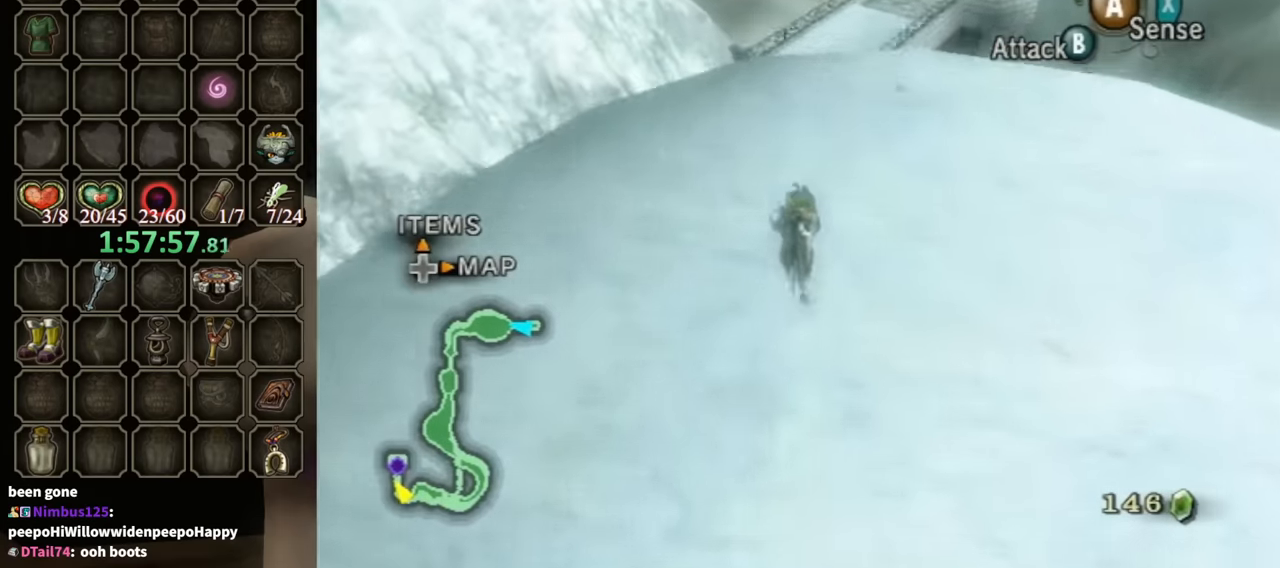
{"buttons": ["B"], "left_stick": "center", "right_stick": "center", "events": [[200, "B", "down"], [300, "left_stick", "center"]]}
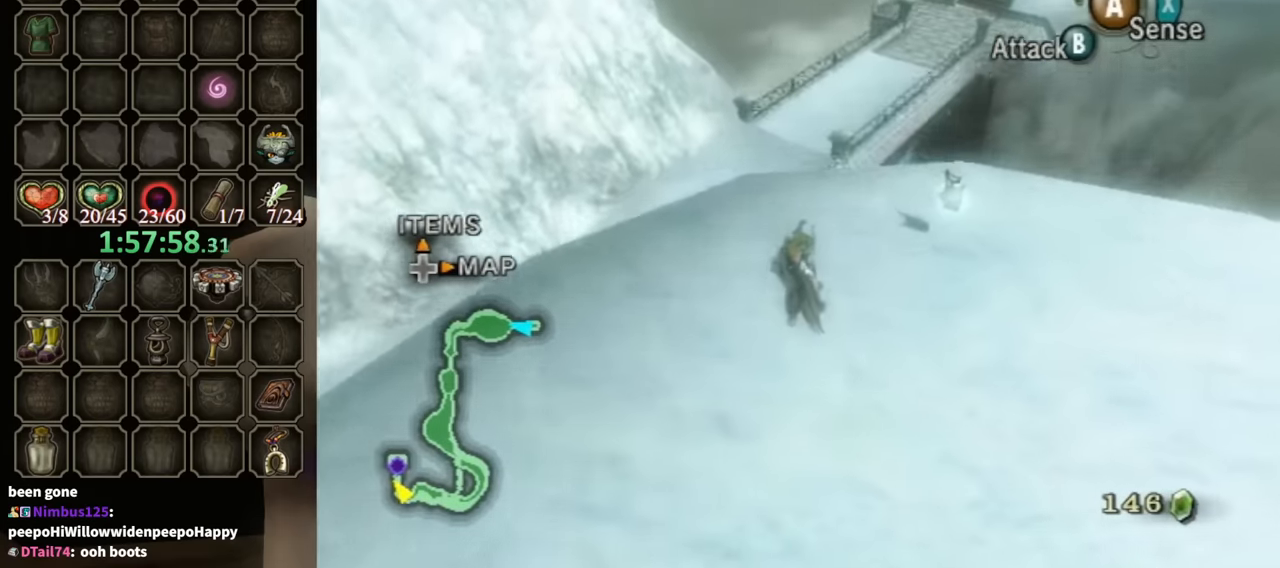
{"buttons": ["B"], "left_stick": "up", "right_stick": "center", "events": [[400, "left_stick", "up"]]}
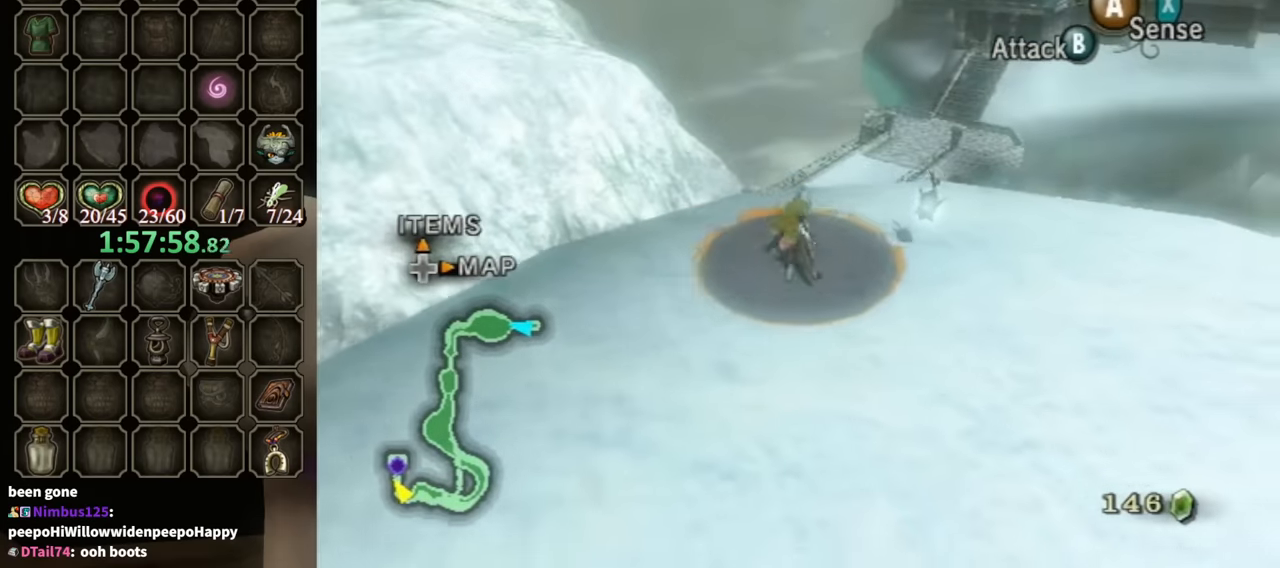
{"buttons": [], "left_stick": "center", "right_stick": "center", "events": [[167, "X", "down"], [167, "left_stick", "center"], [267, "X", "up"], [433, "B", "up"]]}
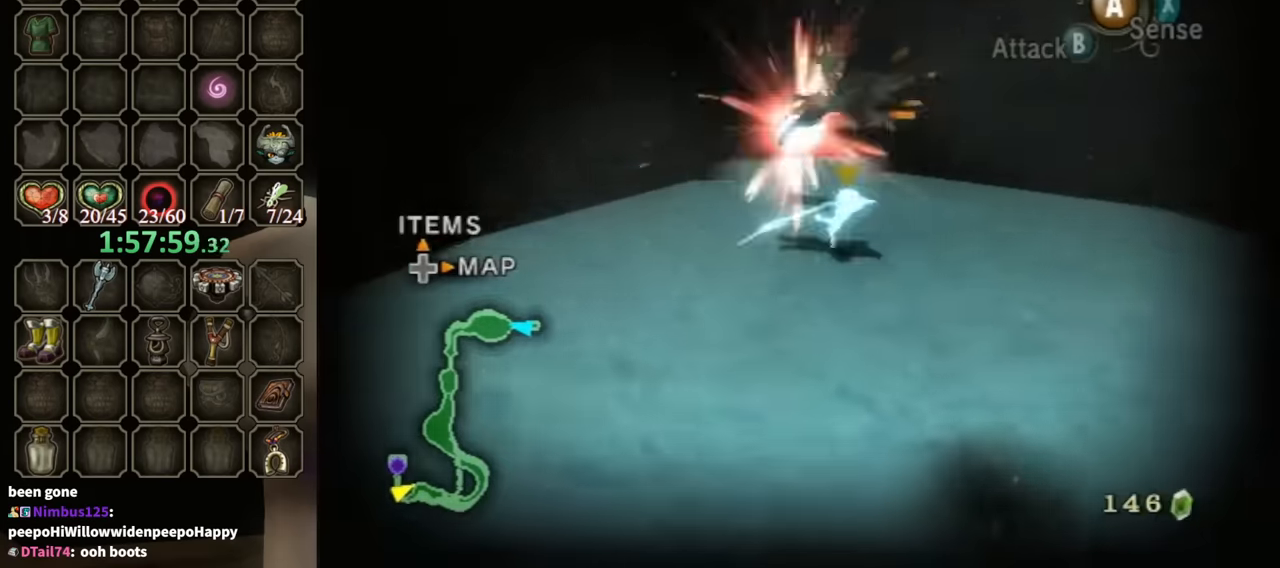
{"buttons": [], "left_stick": "down-left", "right_stick": "down-right", "events": [[267, "left_stick", "down"], [333, "right_stick", "down-right"], [467, "left_stick", "down-left"]]}
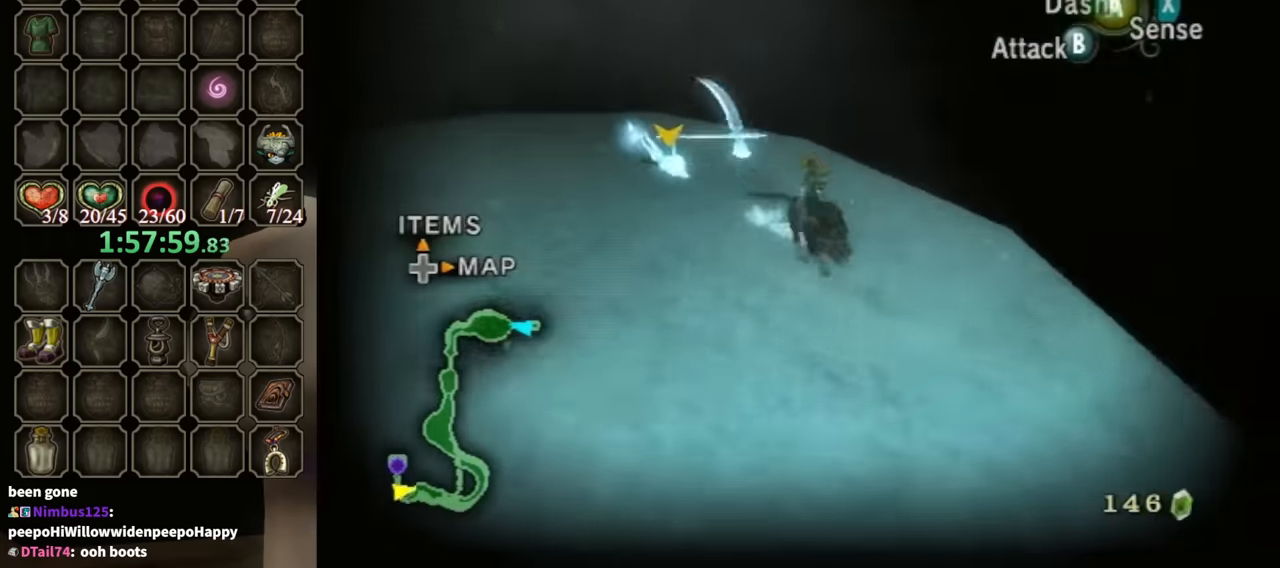
{"buttons": [], "left_stick": "up", "right_stick": "center", "events": [[233, "left_stick", "up-left"], [300, "right_stick", "center"], [400, "left_stick", "up"]]}